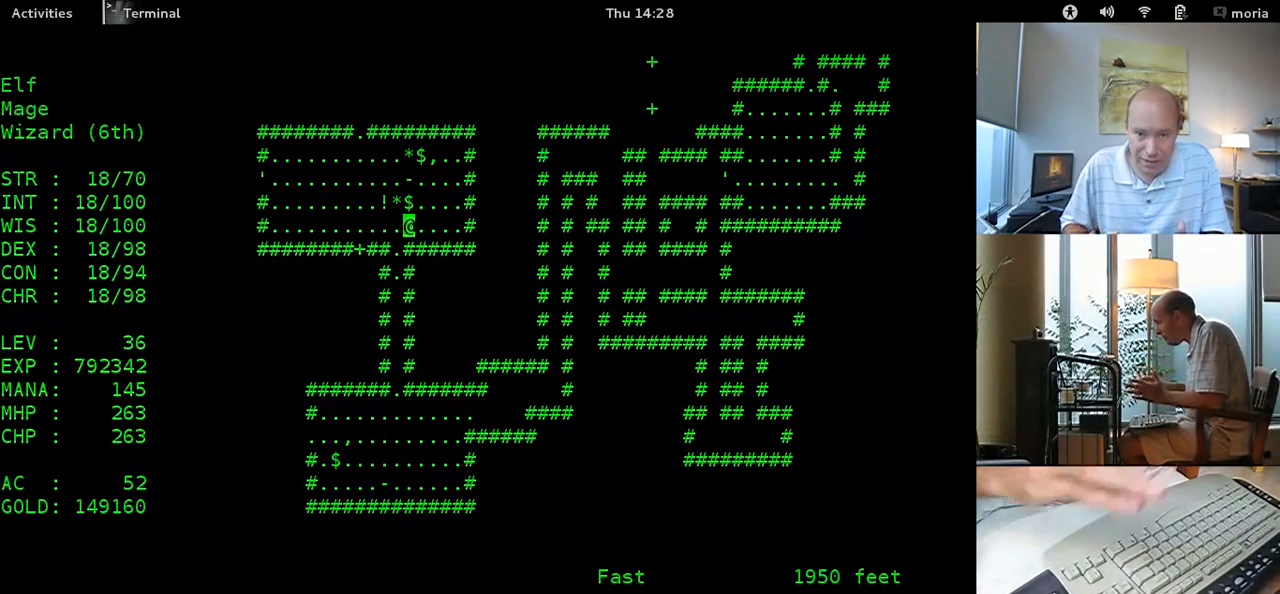
Gameplay with keyboard; each line is a JSON object with the keys held at the frame after it. "events" lists presses ("down") and releases ("up") of "shift" between this image and that frame as [ms after this image, input, new state], when the widget could be followed in between. No other keys are recorded. Mouse input is not recorded. Not read: other_keys.
{"keys": ["shift"], "events": [[360, "shift", "down"]]}
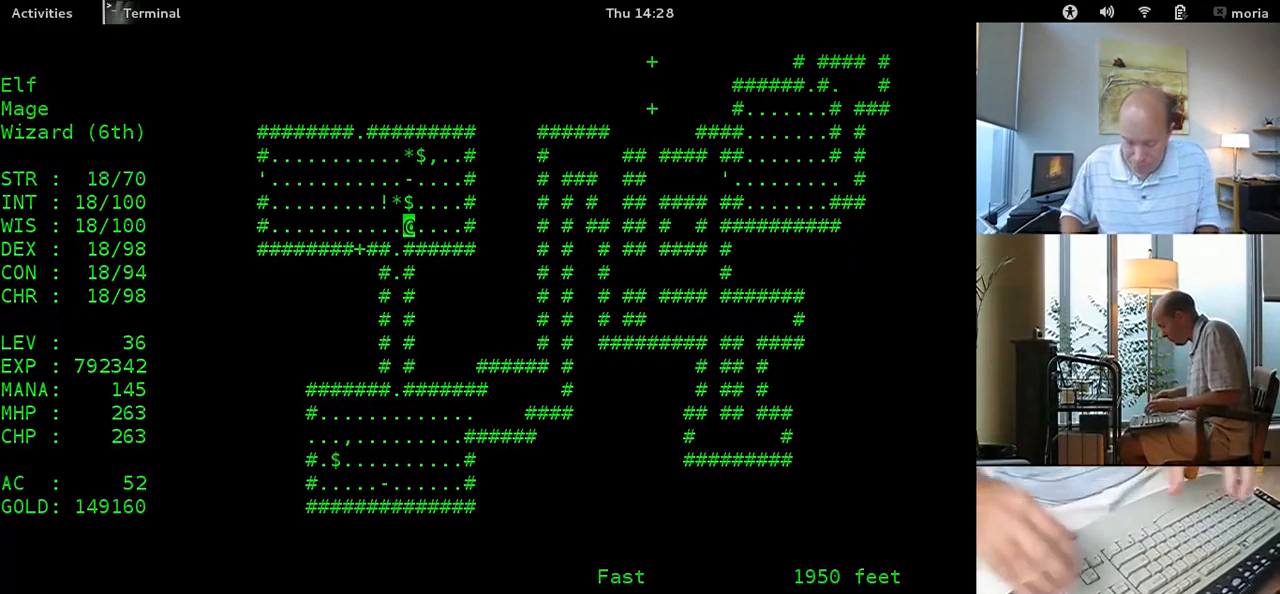
{"keys": ["shift"], "events": []}
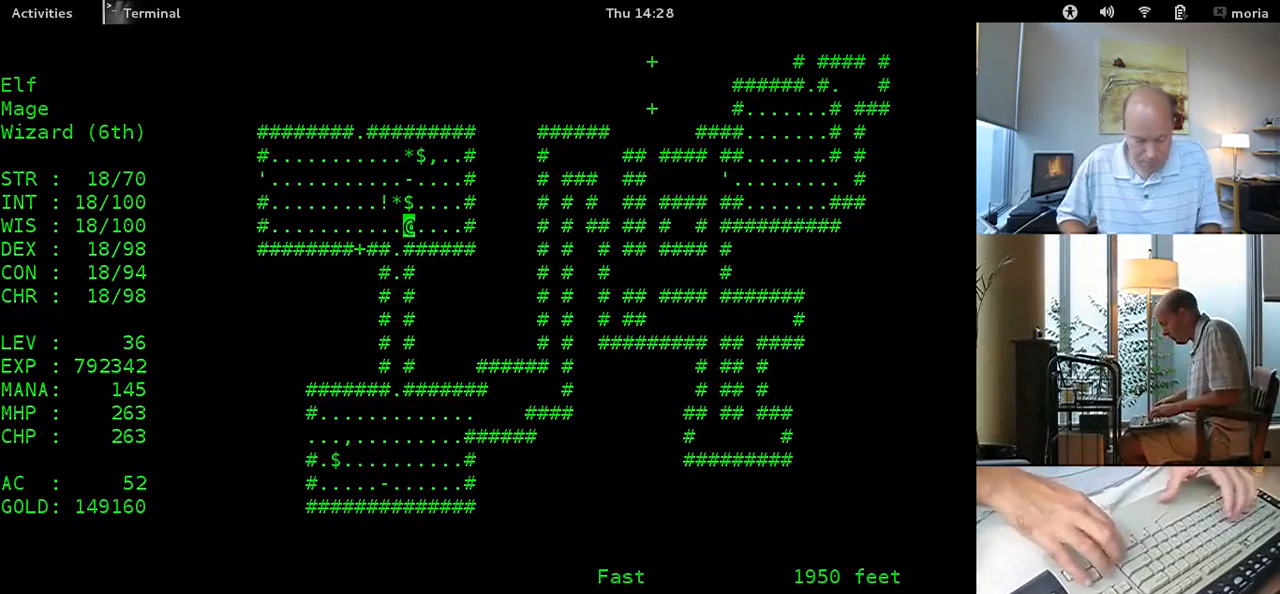
{"keys": ["shift"], "events": []}
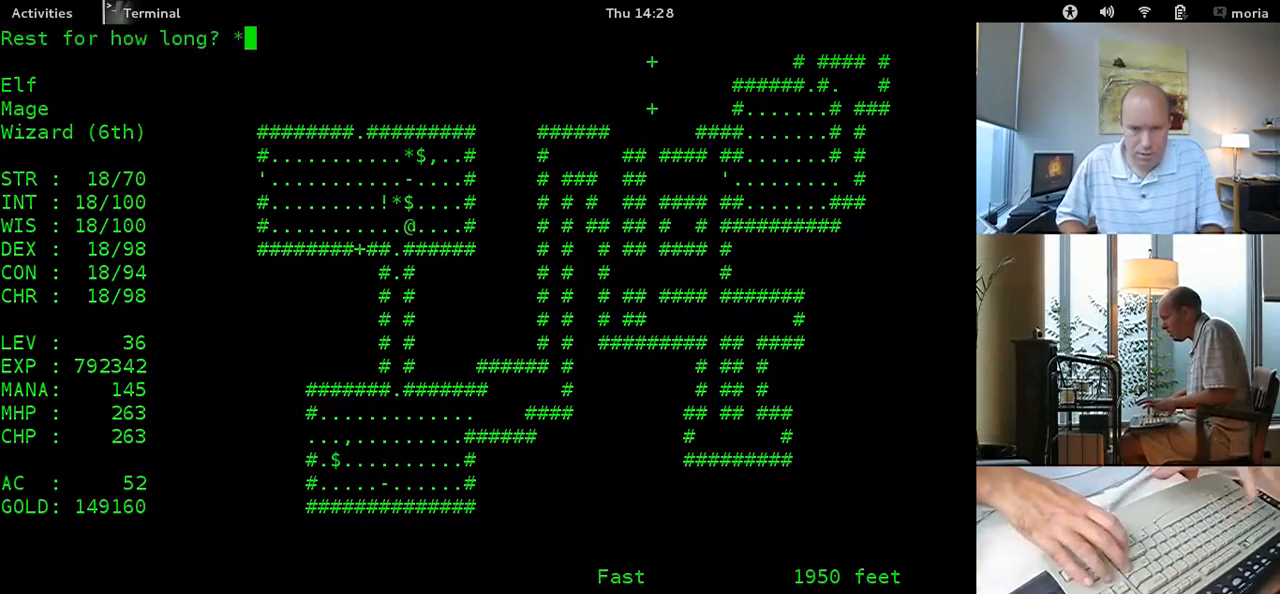
{"keys": ["shift"], "events": []}
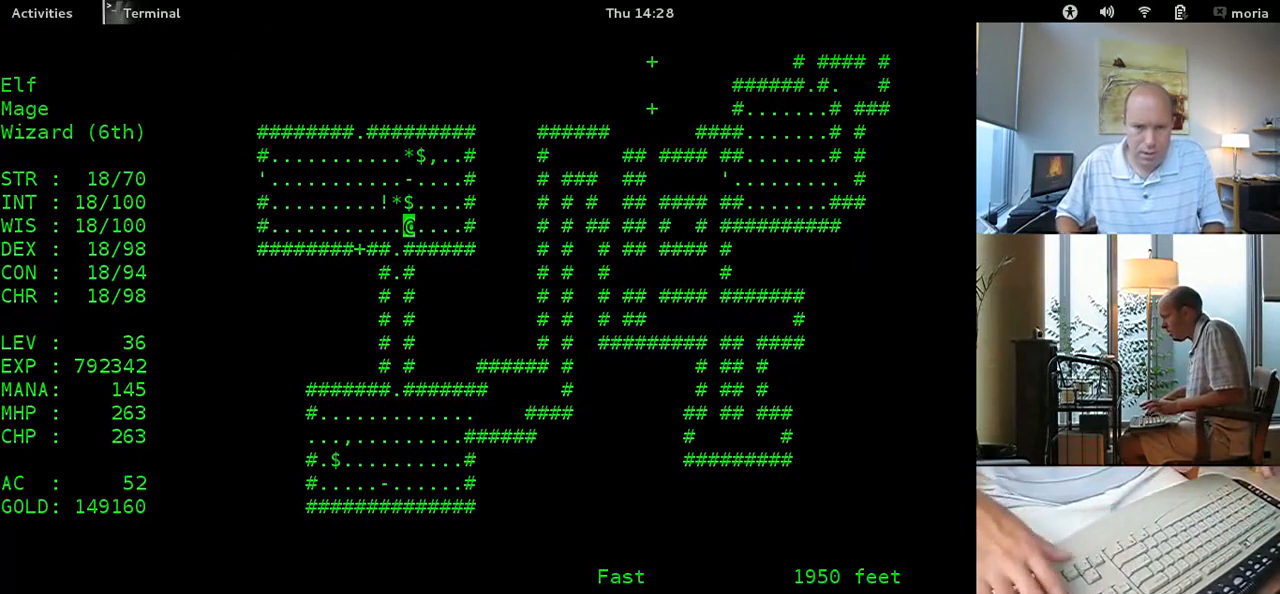
{"keys": ["shift"], "events": []}
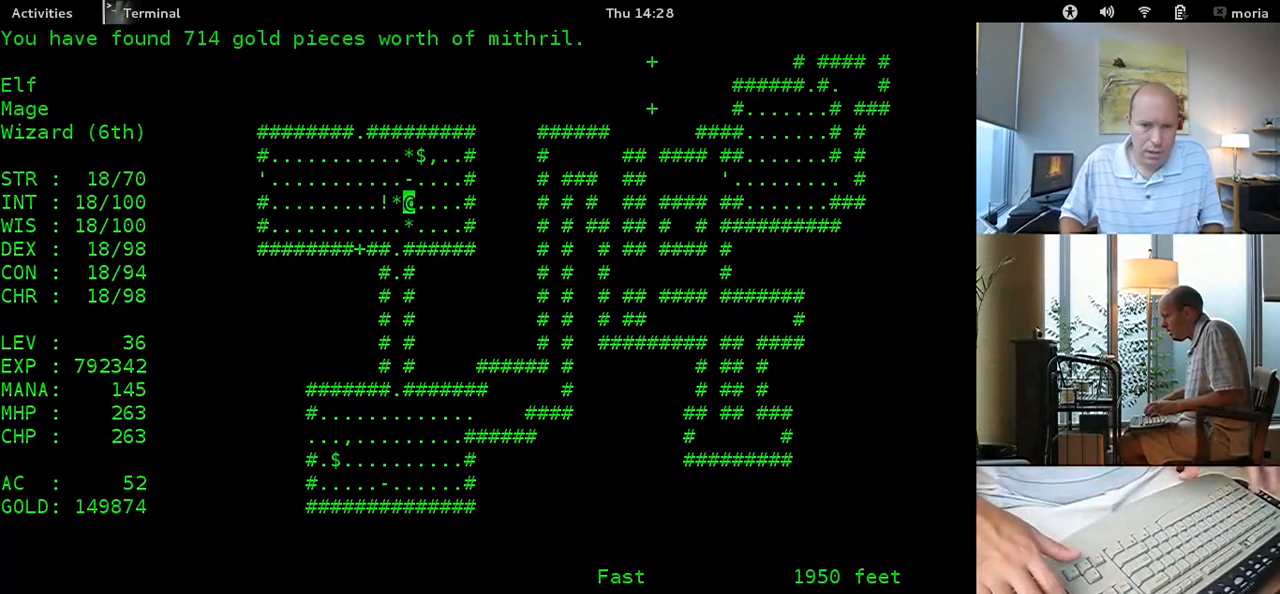
{"keys": ["shift"], "events": []}
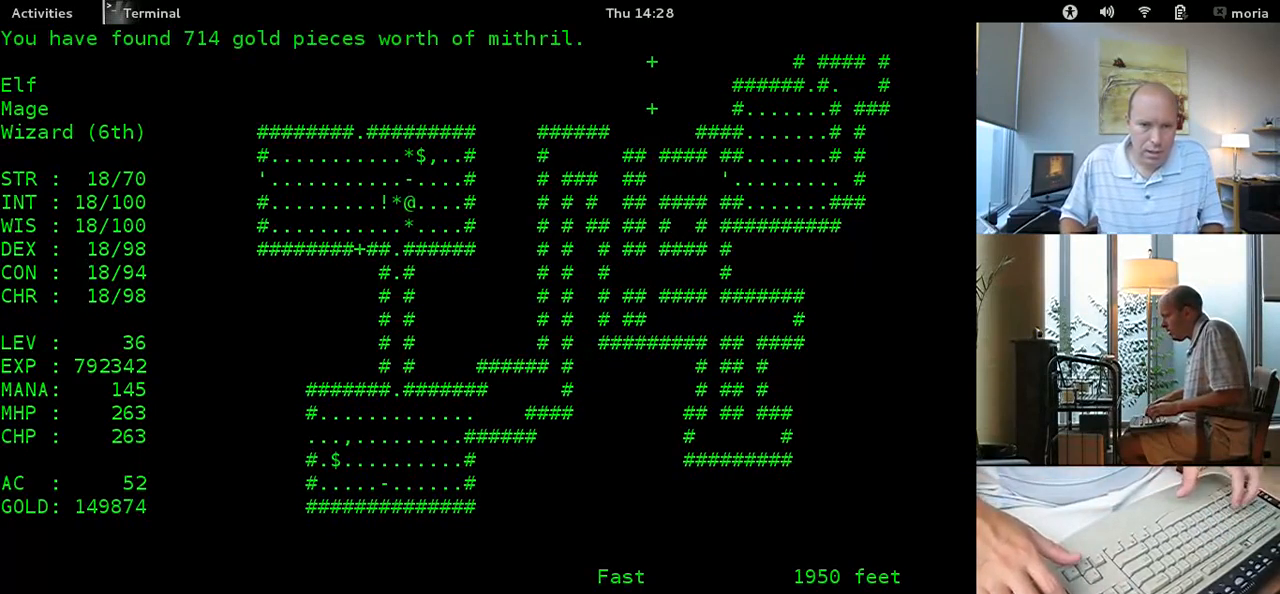
{"keys": ["shift"], "events": []}
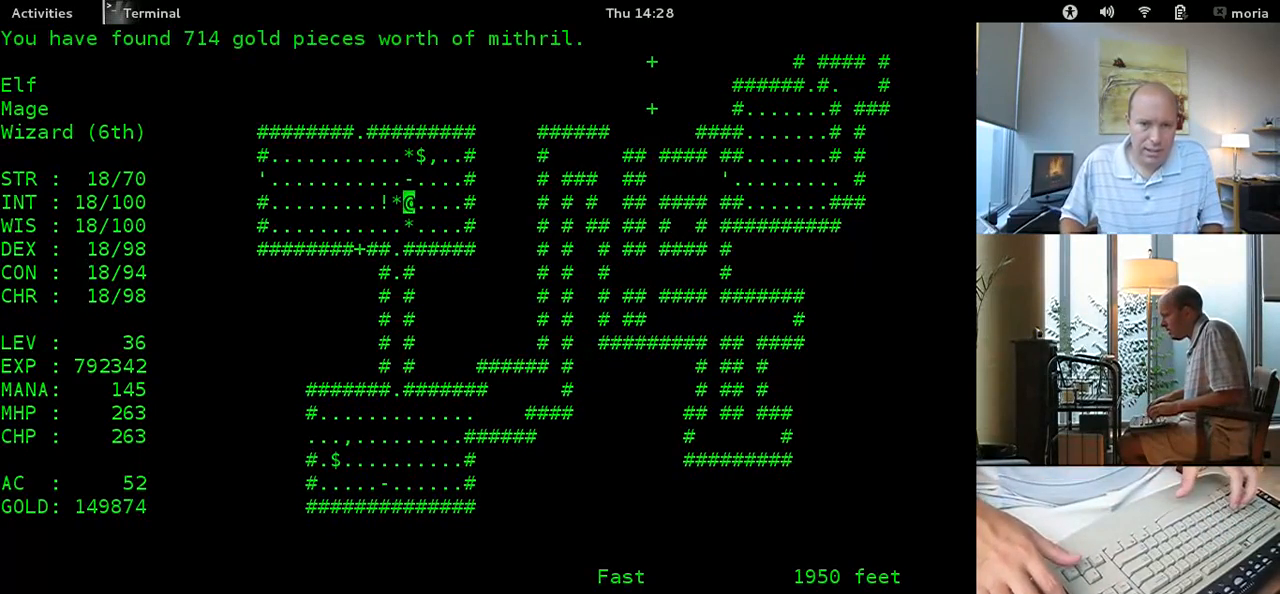
{"keys": ["shift"], "events": []}
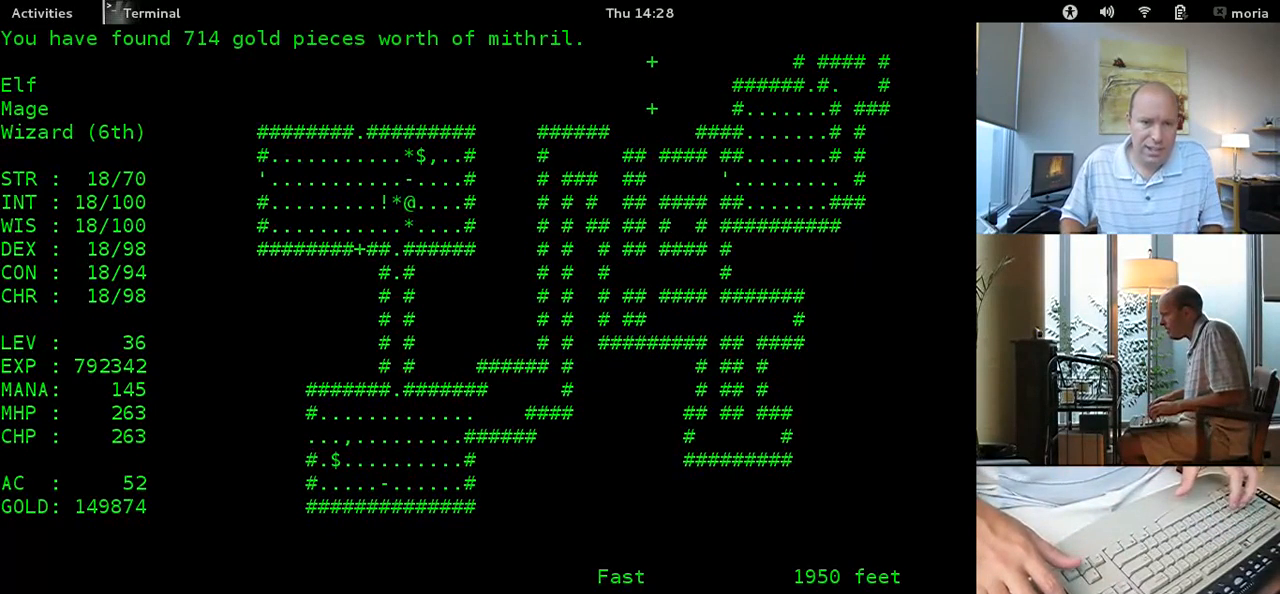
{"keys": ["shift"], "events": []}
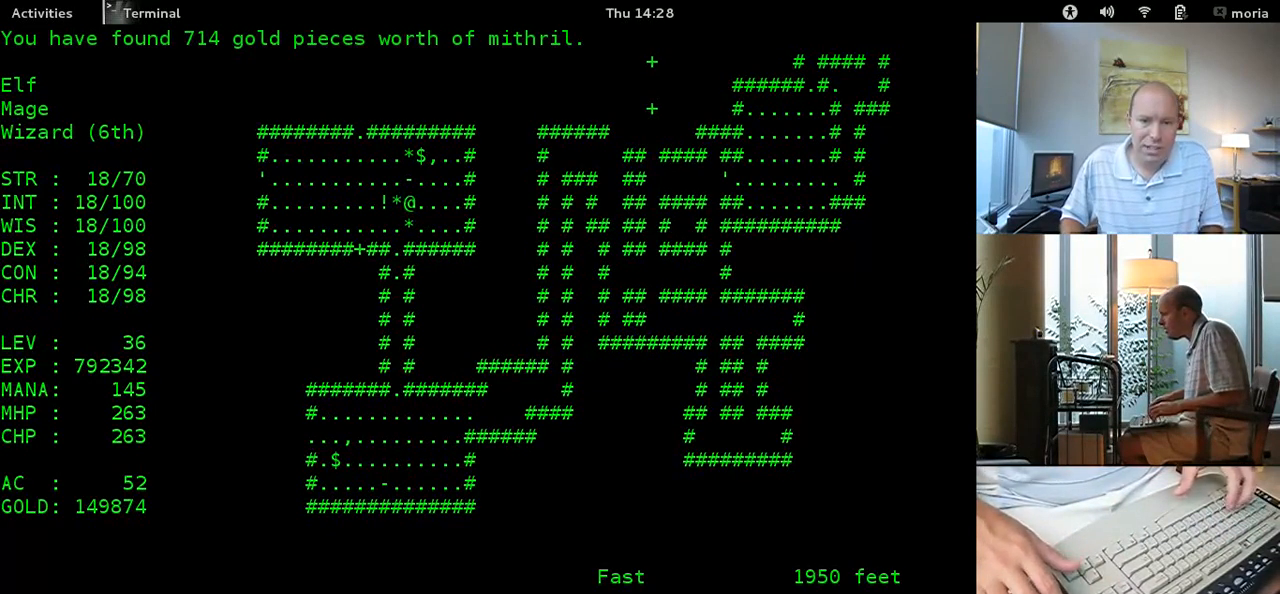
{"keys": ["shift"], "events": []}
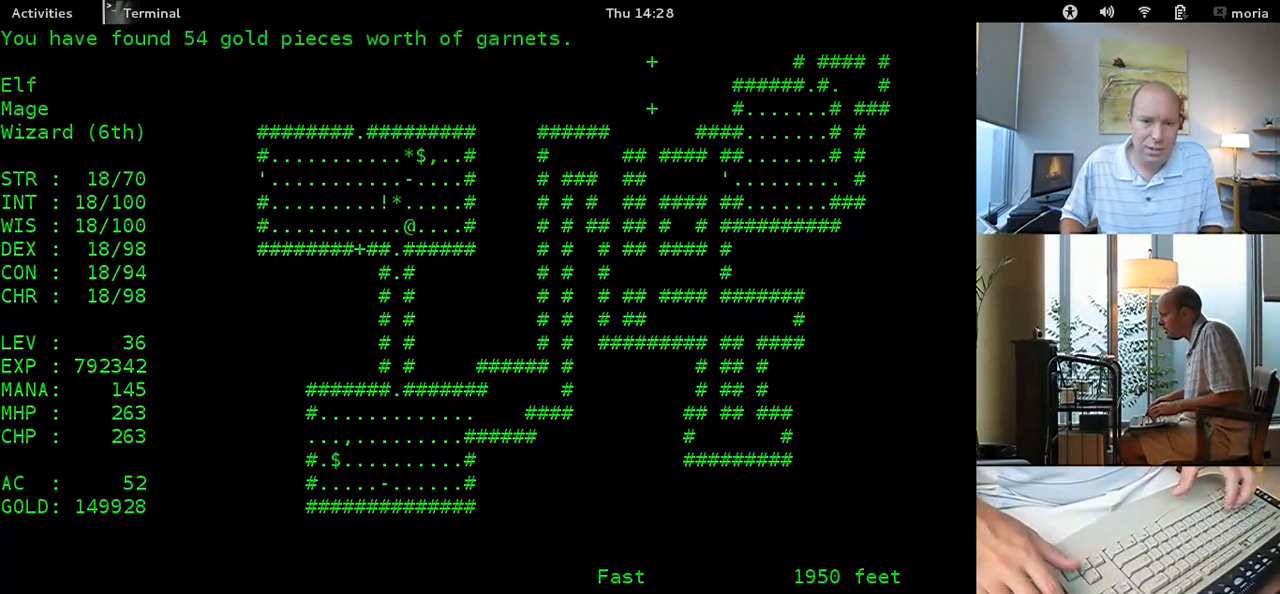
{"keys": ["shift"], "events": []}
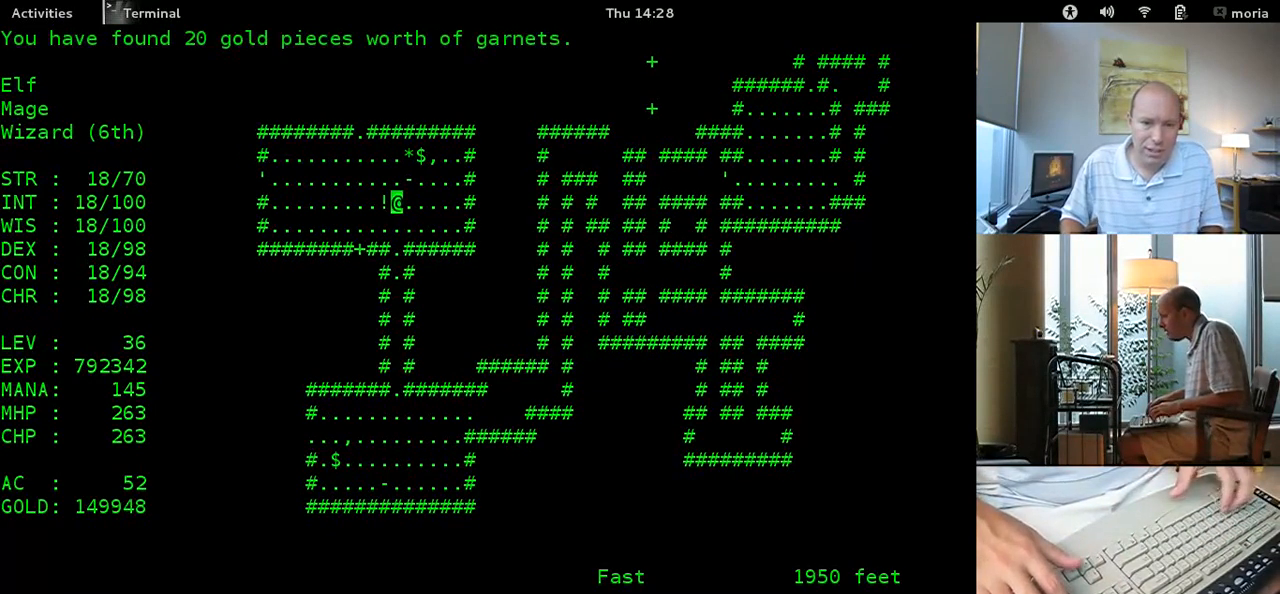
{"keys": ["shift"], "events": []}
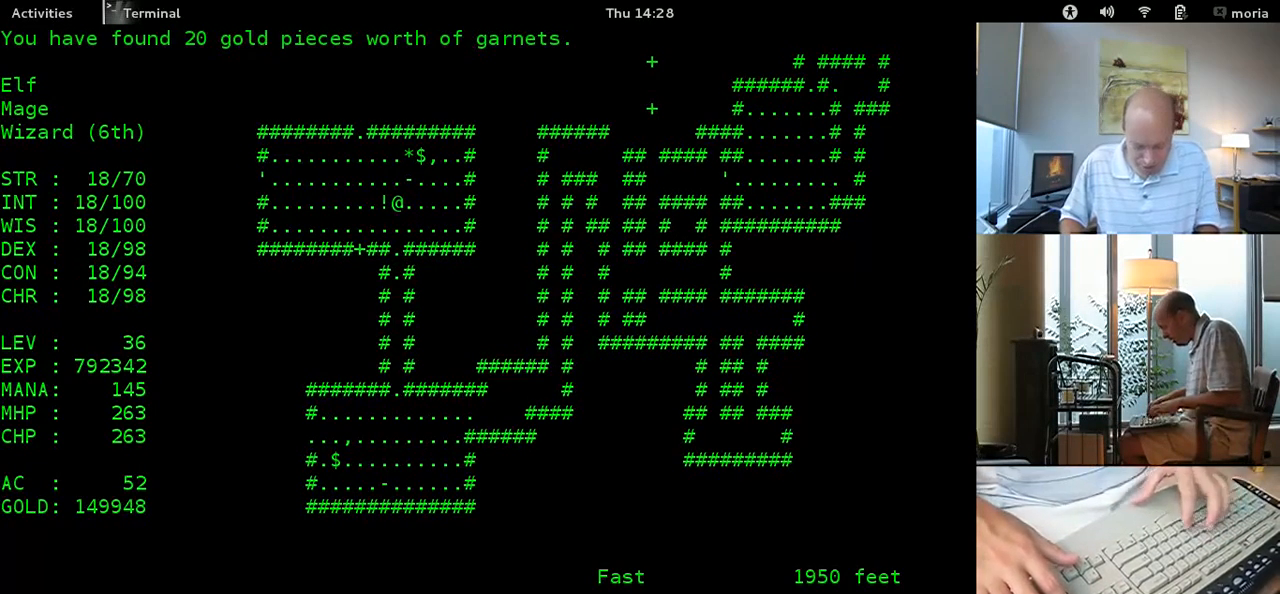
{"keys": ["shift"], "events": []}
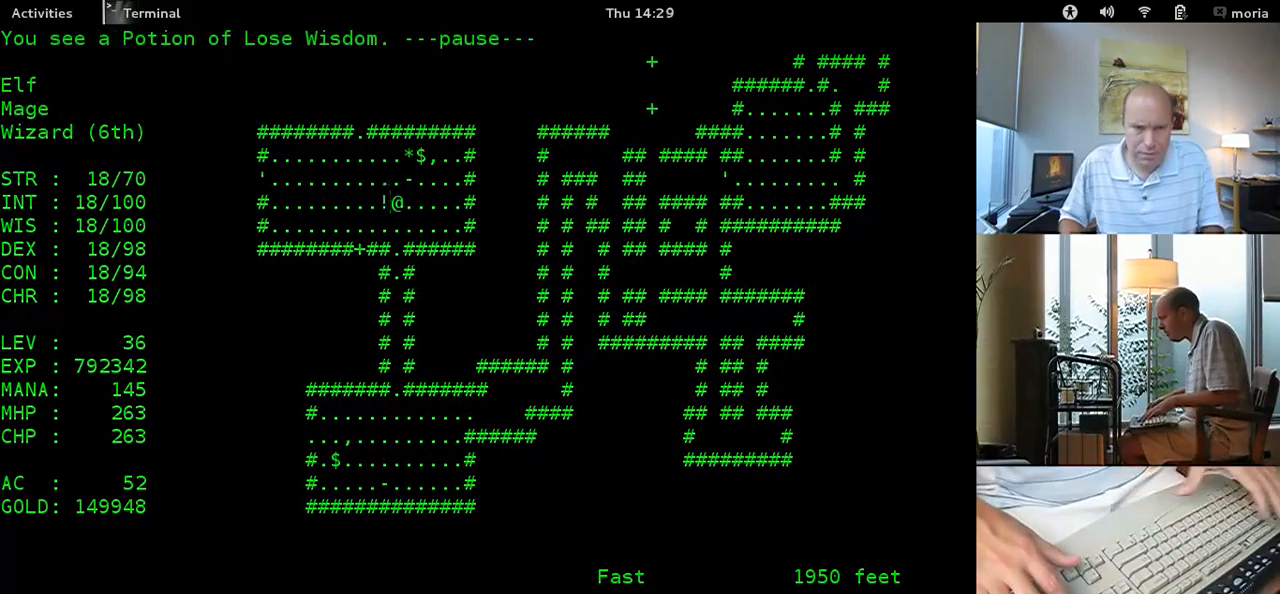
{"keys": ["shift"], "events": []}
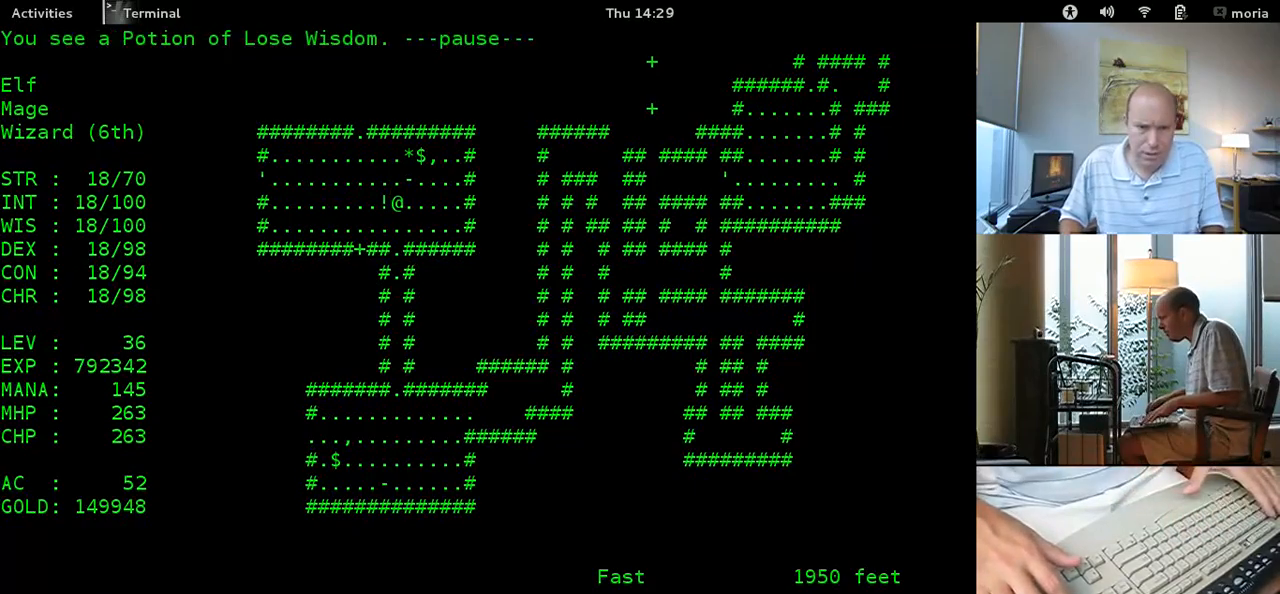
{"keys": ["shift"], "events": []}
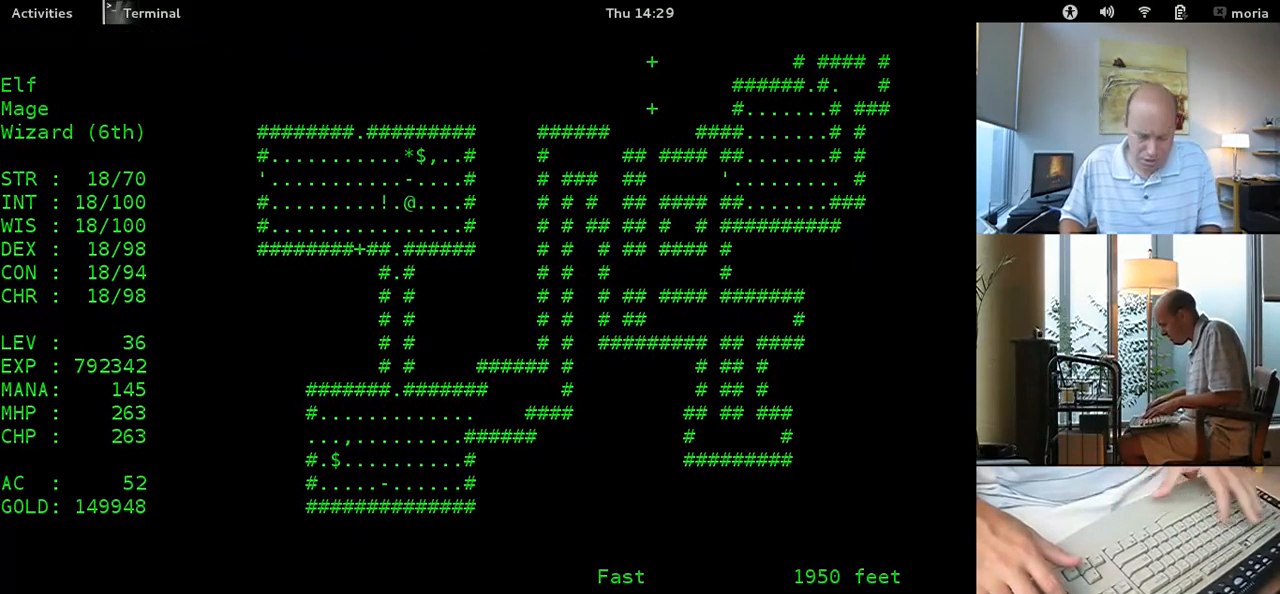
{"keys": ["shift"], "events": []}
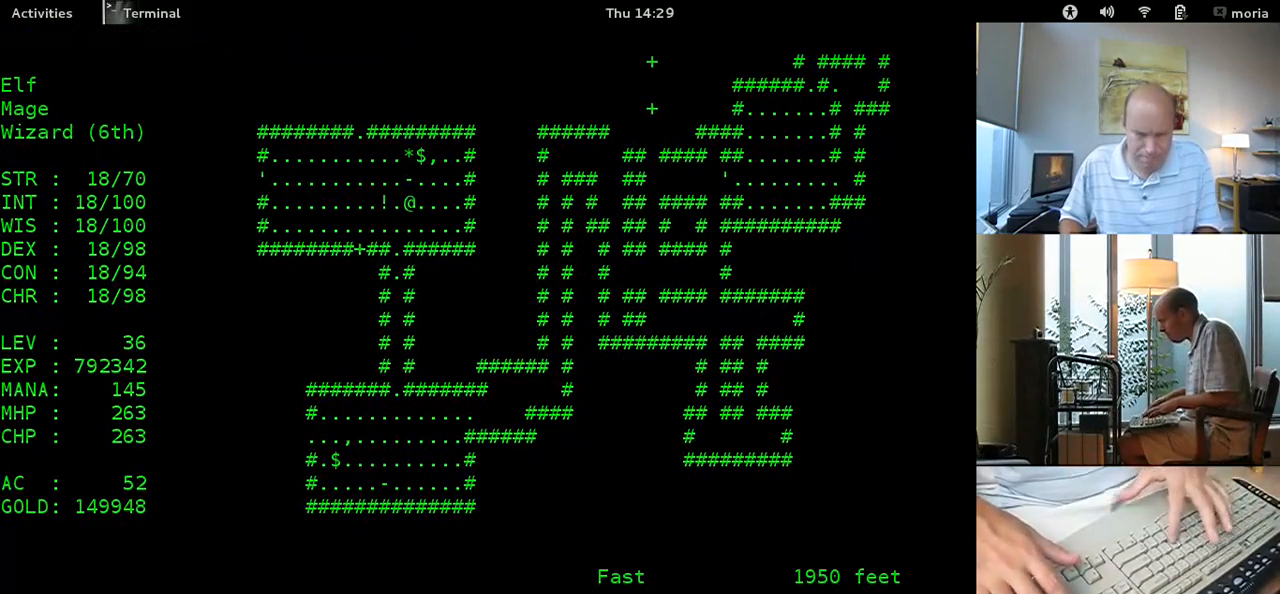
{"keys": ["shift"], "events": []}
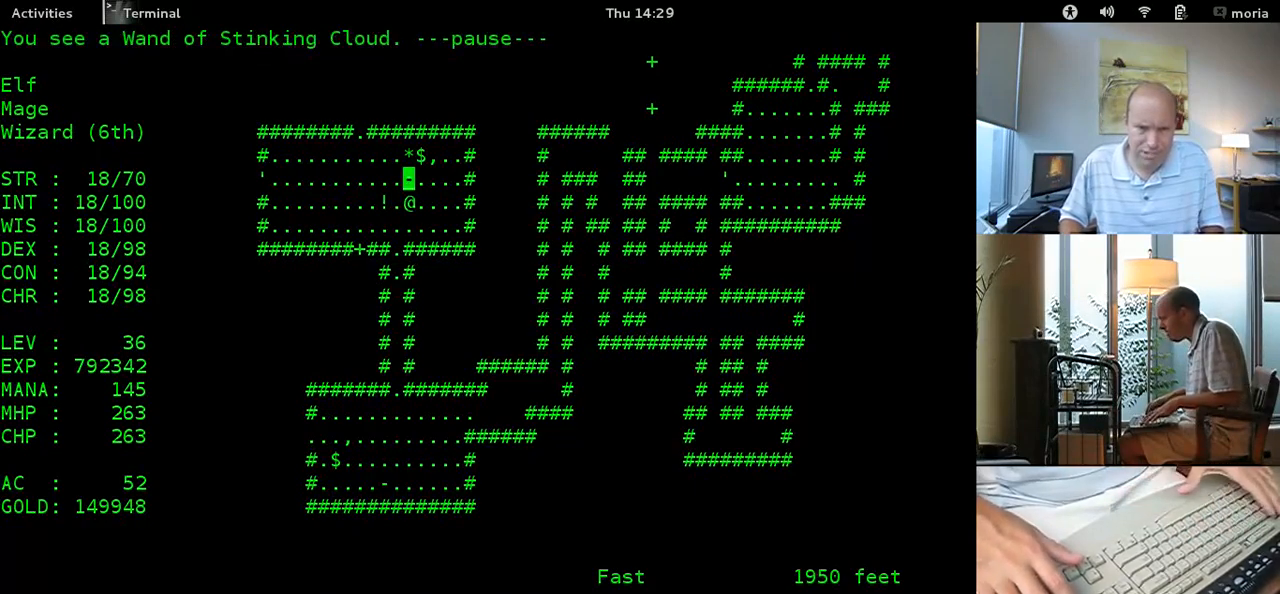
{"keys": ["shift"], "events": []}
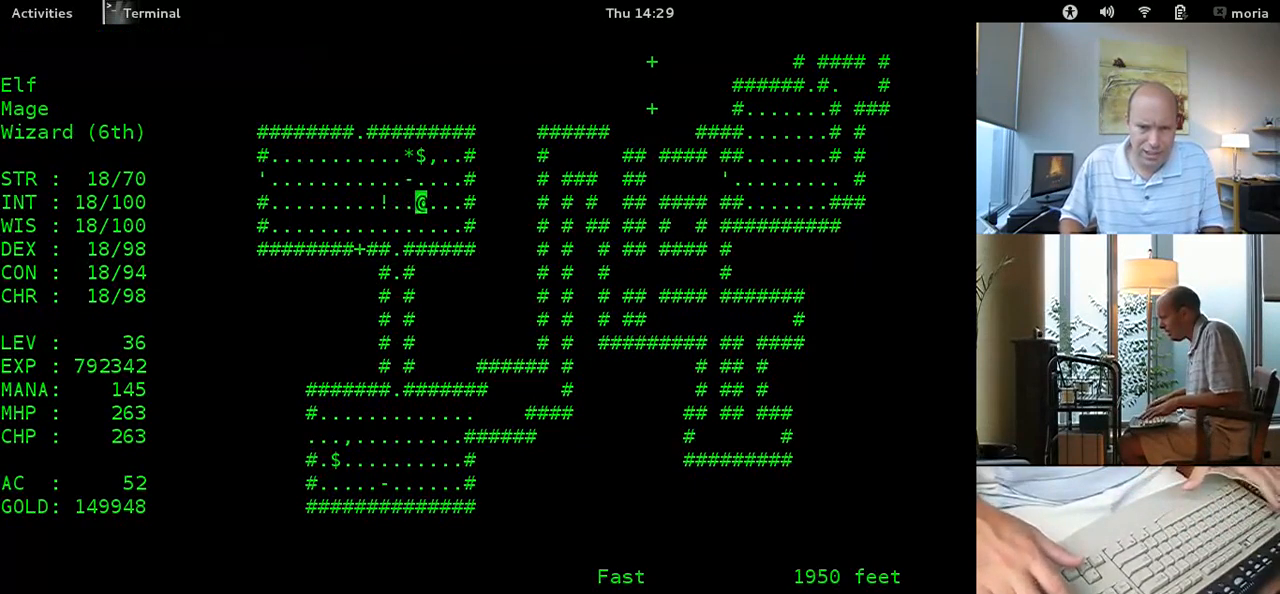
{"keys": ["shift"], "events": []}
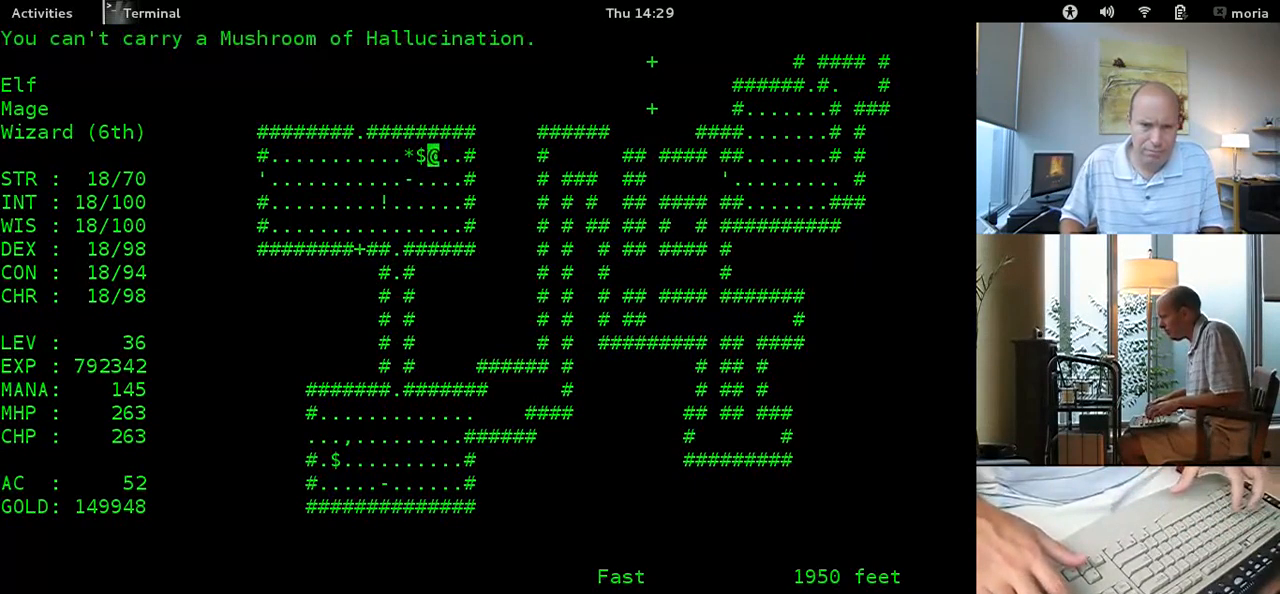
{"keys": ["shift"], "events": []}
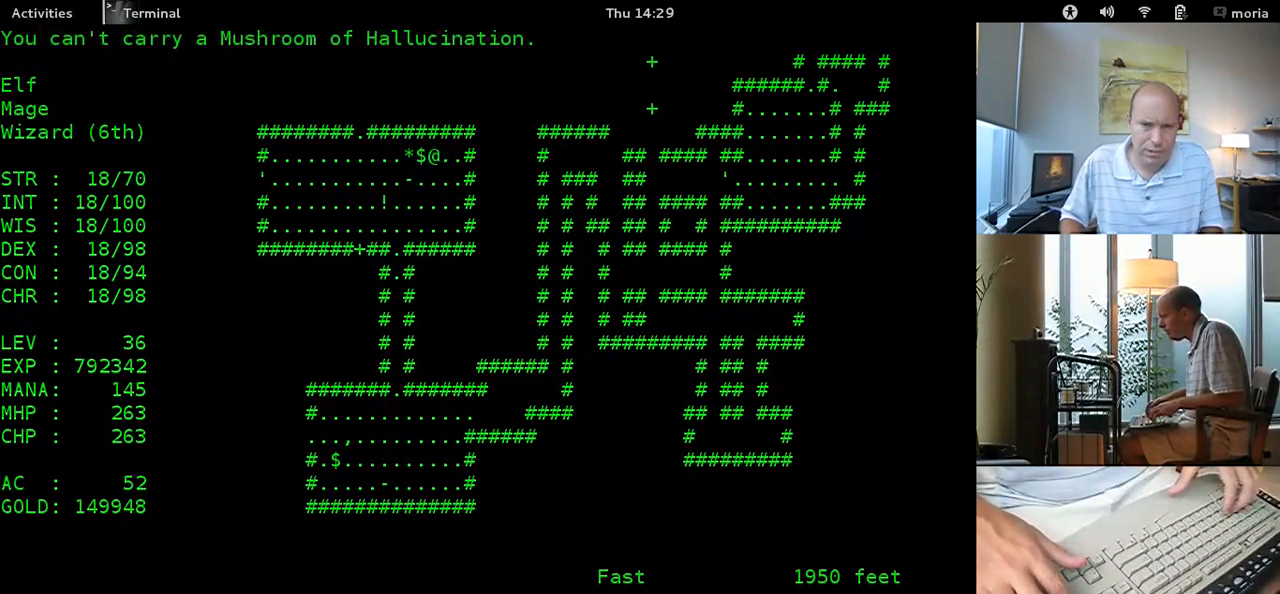
{"keys": ["shift"], "events": []}
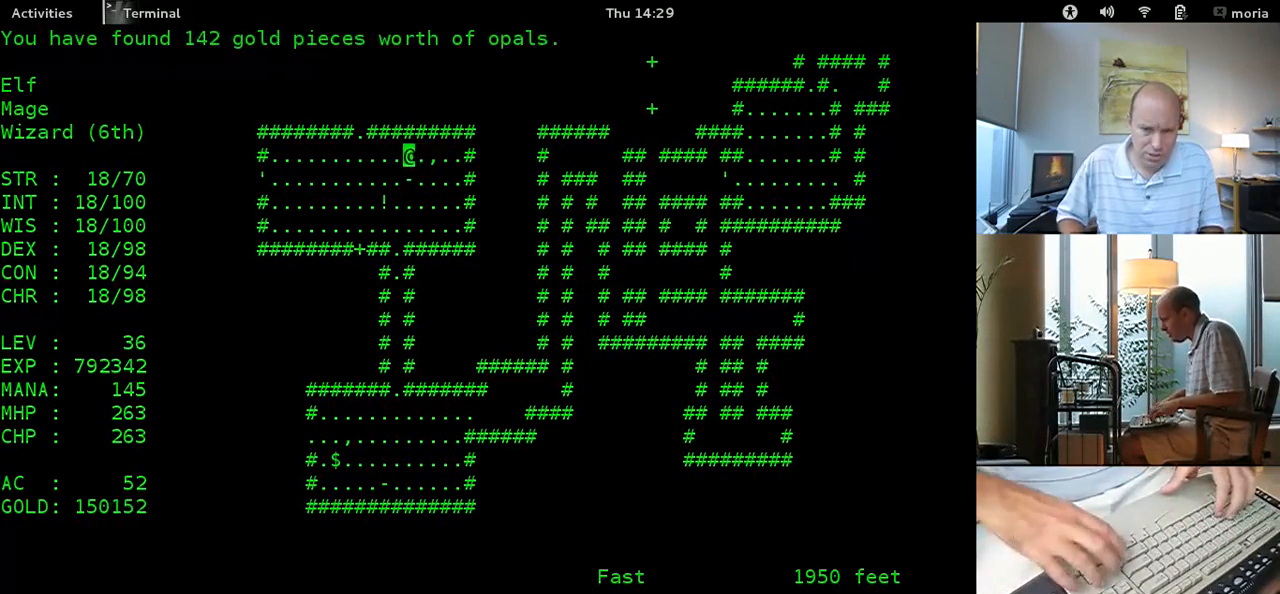
{"keys": ["shift"], "events": []}